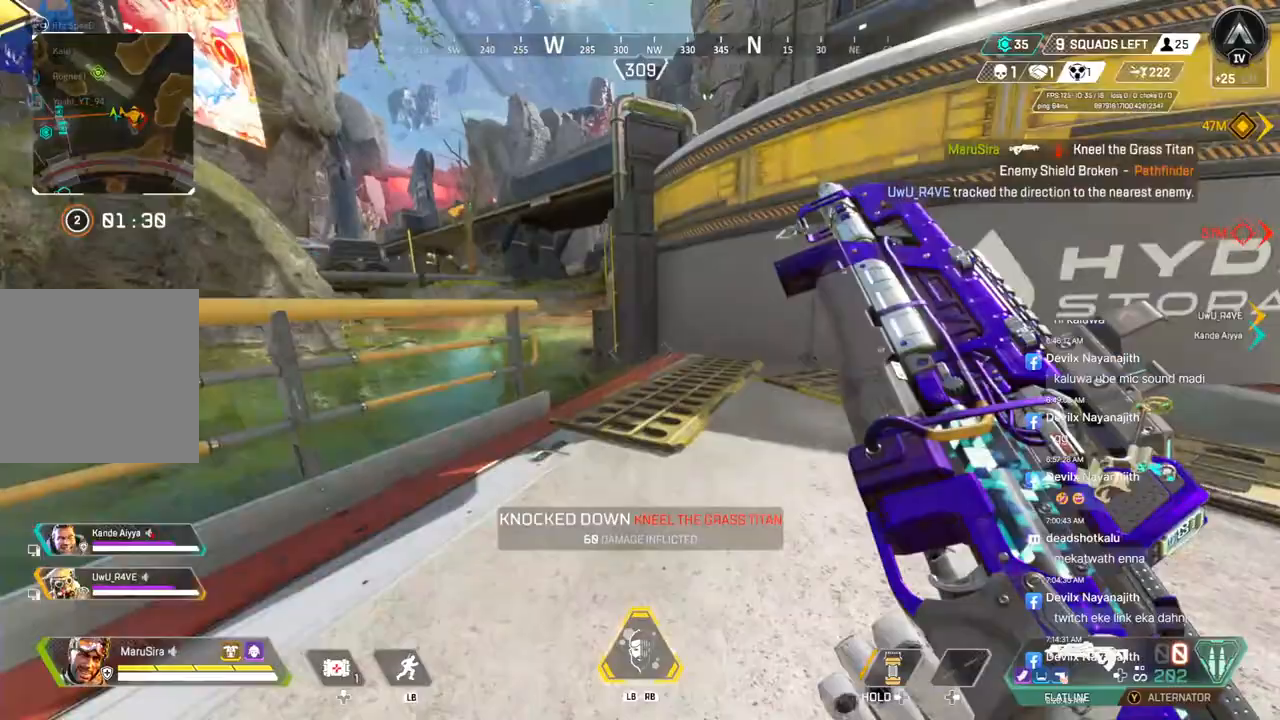
Gameplay with a controller (Xbox layout); each line is a JSON object with the inputs held at the frame after it (dt_ms = milliseconds from this image to that frame). "events" lists button and stick changes between this image and that frame as [ms after this image, input, new state], when the widget could be followed in between. Not read: HOME L3.
{"dt_ms": 500, "buttons": [], "left_stick": "up", "right_stick": "center", "events": [[167, "A", "down"], [200, "right_stick", "left"], [233, "B", "up"], [267, "A", "up"], [333, "right_stick", "center"]]}
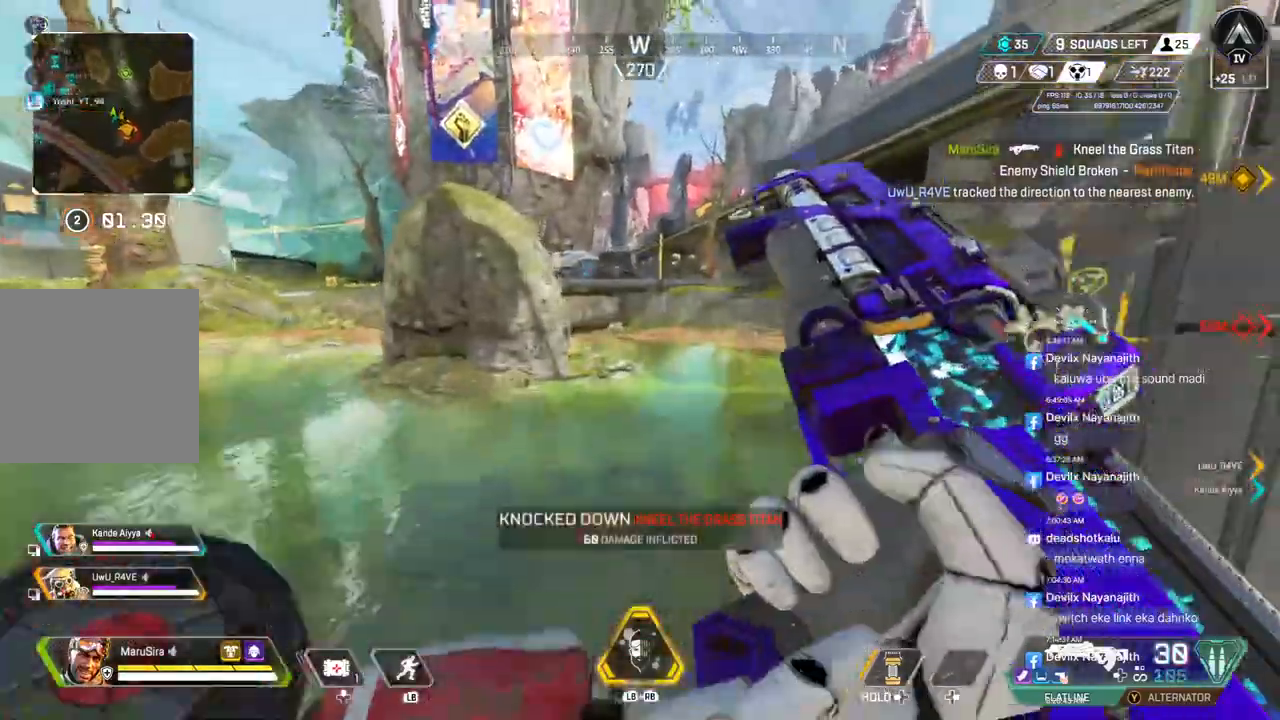
{"dt_ms": 500, "buttons": [], "left_stick": "up", "right_stick": "center", "events": []}
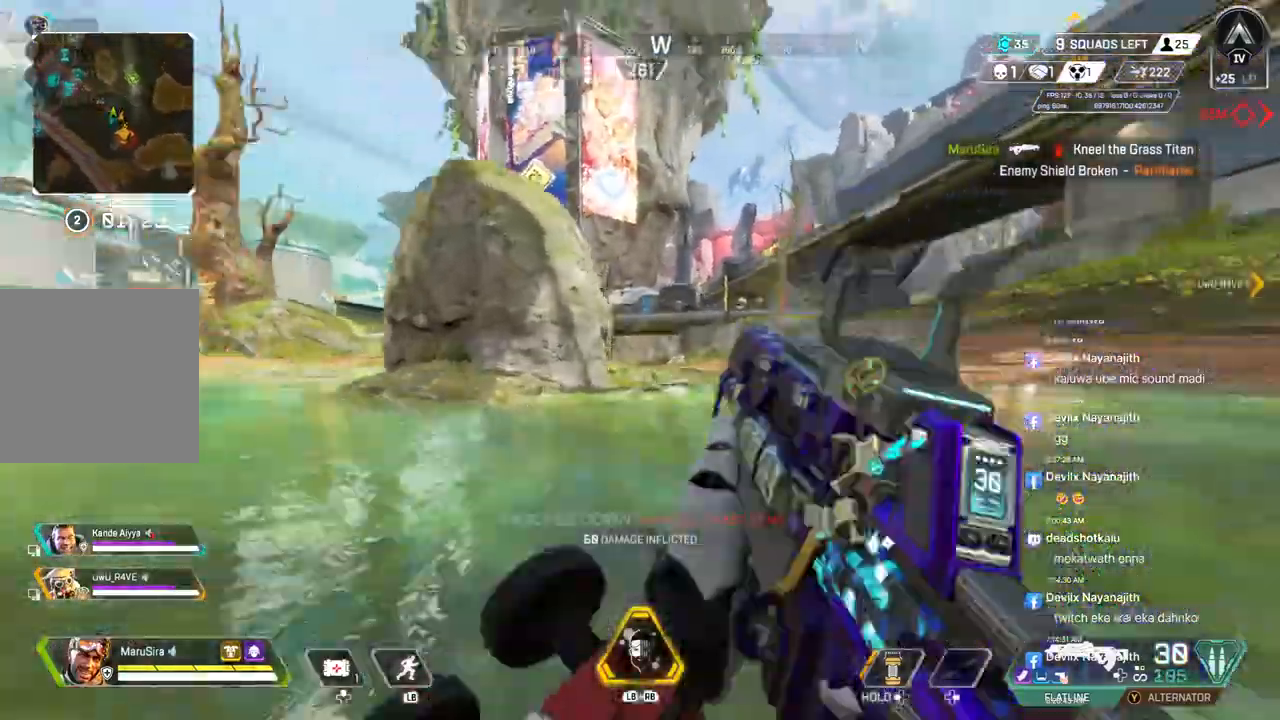
{"dt_ms": 500, "buttons": [], "left_stick": "up", "right_stick": "center", "events": []}
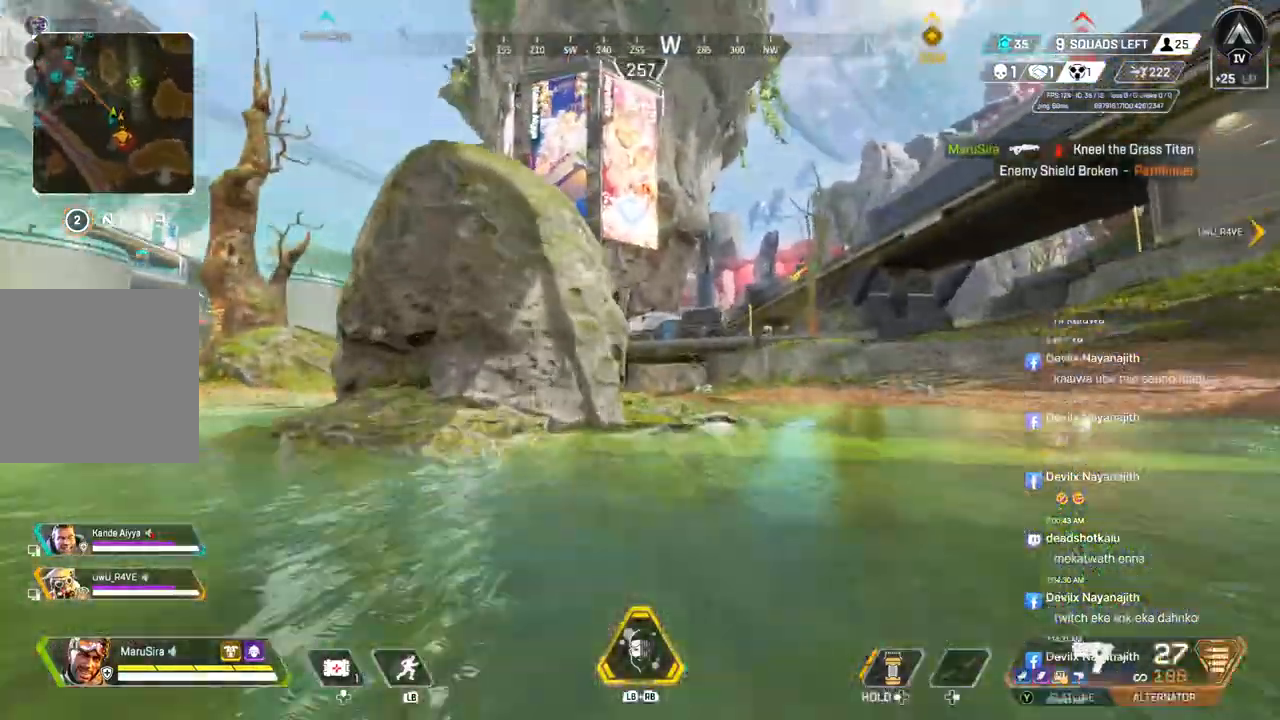
{"dt_ms": 1000, "buttons": [], "left_stick": "up", "right_stick": "center"}
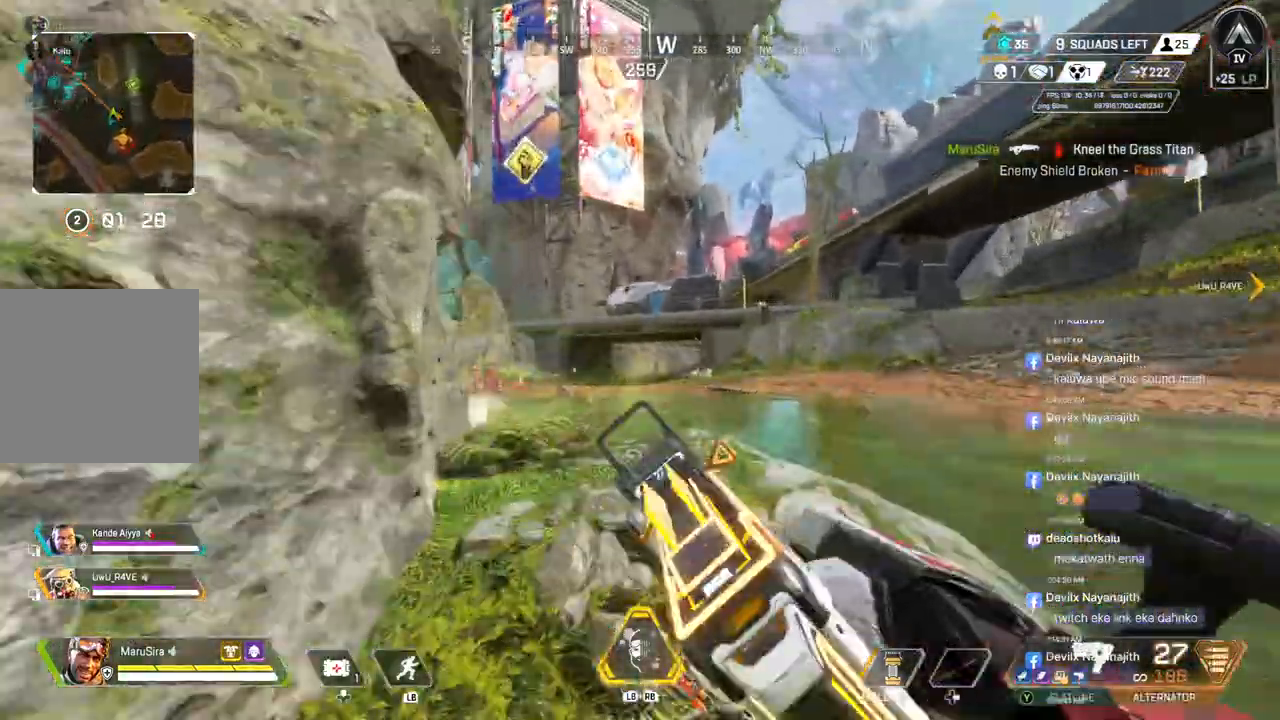
{"dt_ms": 500, "buttons": [], "left_stick": "up", "right_stick": "center", "events": []}
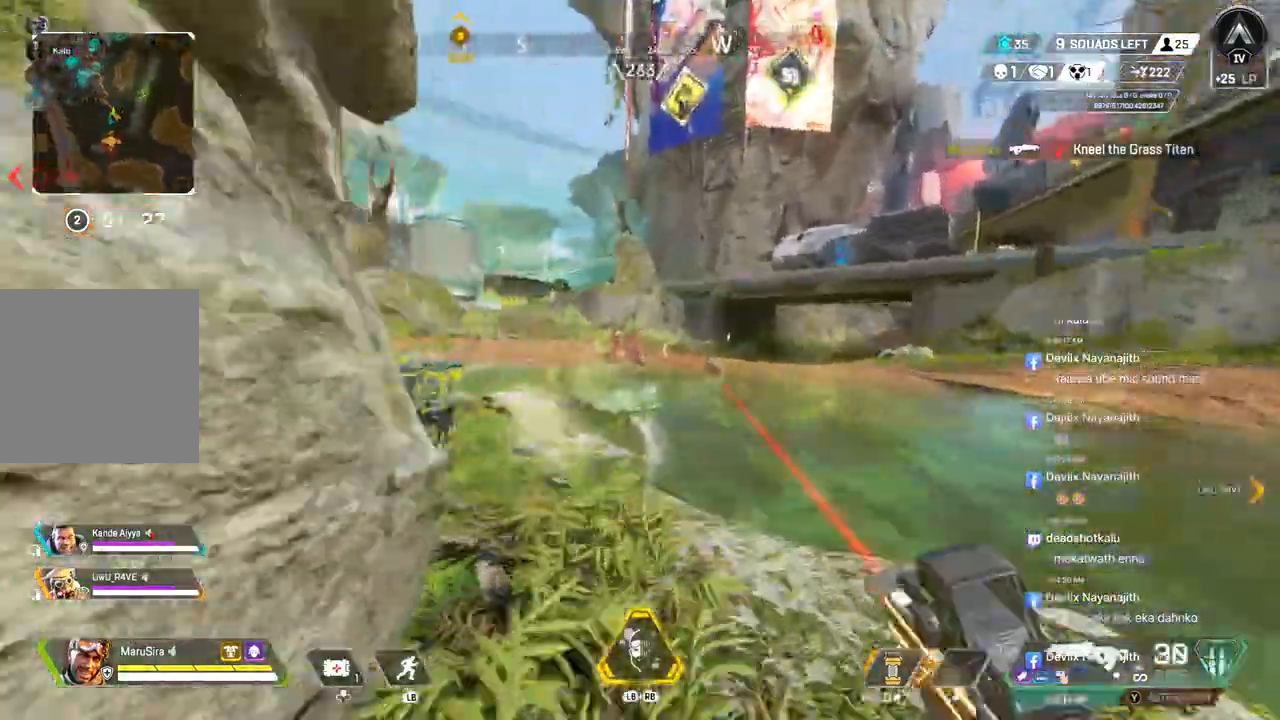
{"dt_ms": 500, "buttons": ["R2"], "left_stick": "up", "right_stick": "center", "events": [[200, "right_stick", "left"], [433, "right_stick", "center"], [500, "R2", "down"]]}
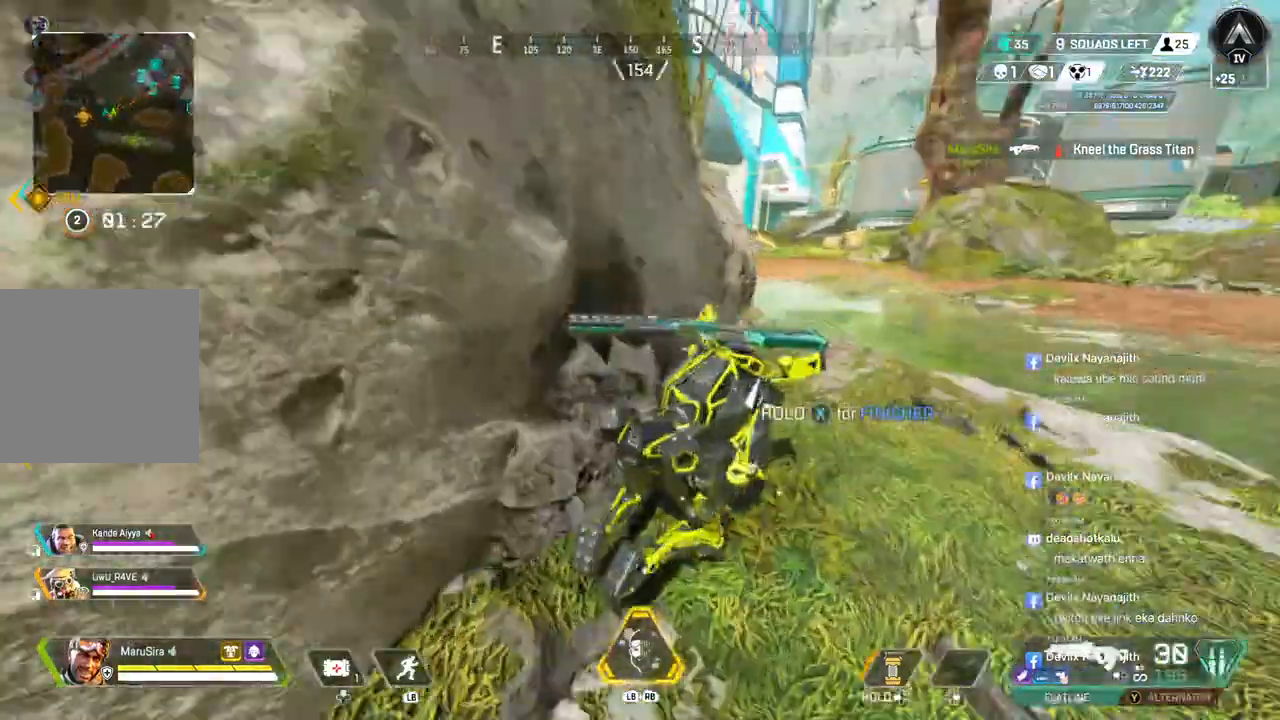
{"dt_ms": 500, "buttons": ["R2"], "left_stick": "center", "right_stick": "center", "events": [[67, "left_stick", "right"], [300, "left_stick", "left"], [367, "left_stick", "center"]]}
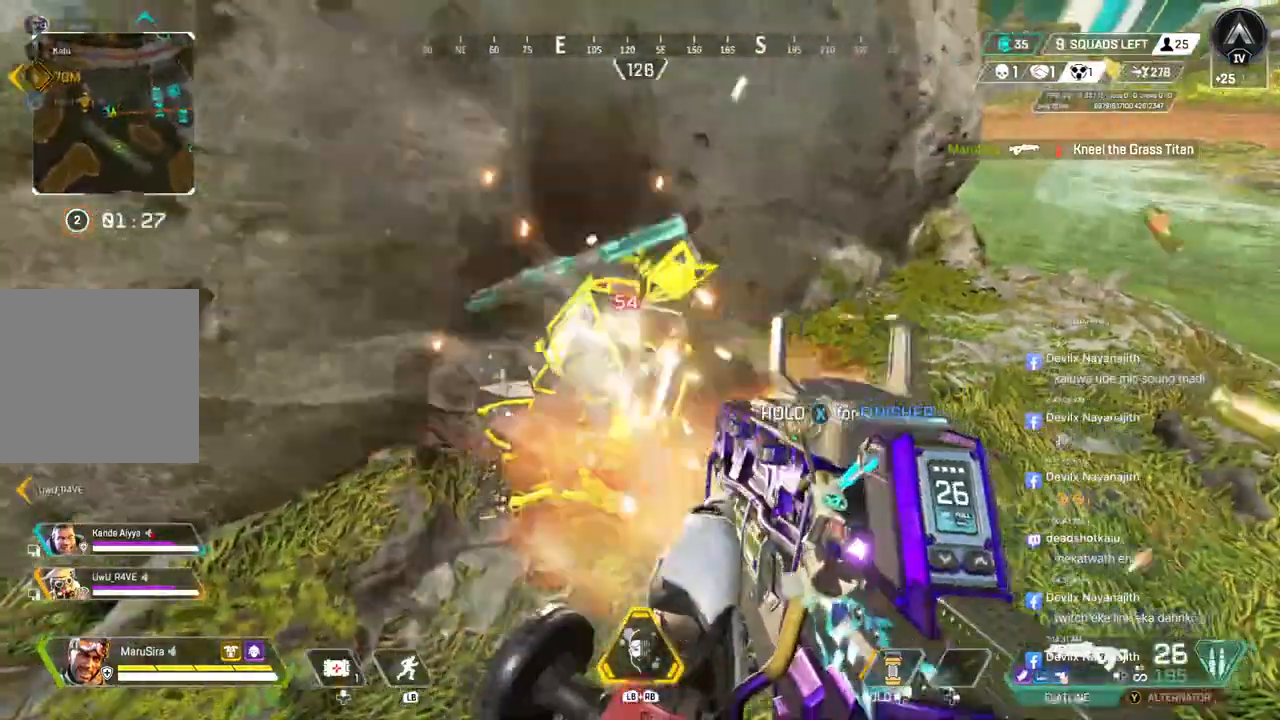
{"dt_ms": 500, "buttons": [], "left_stick": "down-left", "right_stick": "up", "events": [[367, "R2", "up"], [367, "left_stick", "down"], [400, "right_stick", "up"], [433, "left_stick", "down-left"]]}
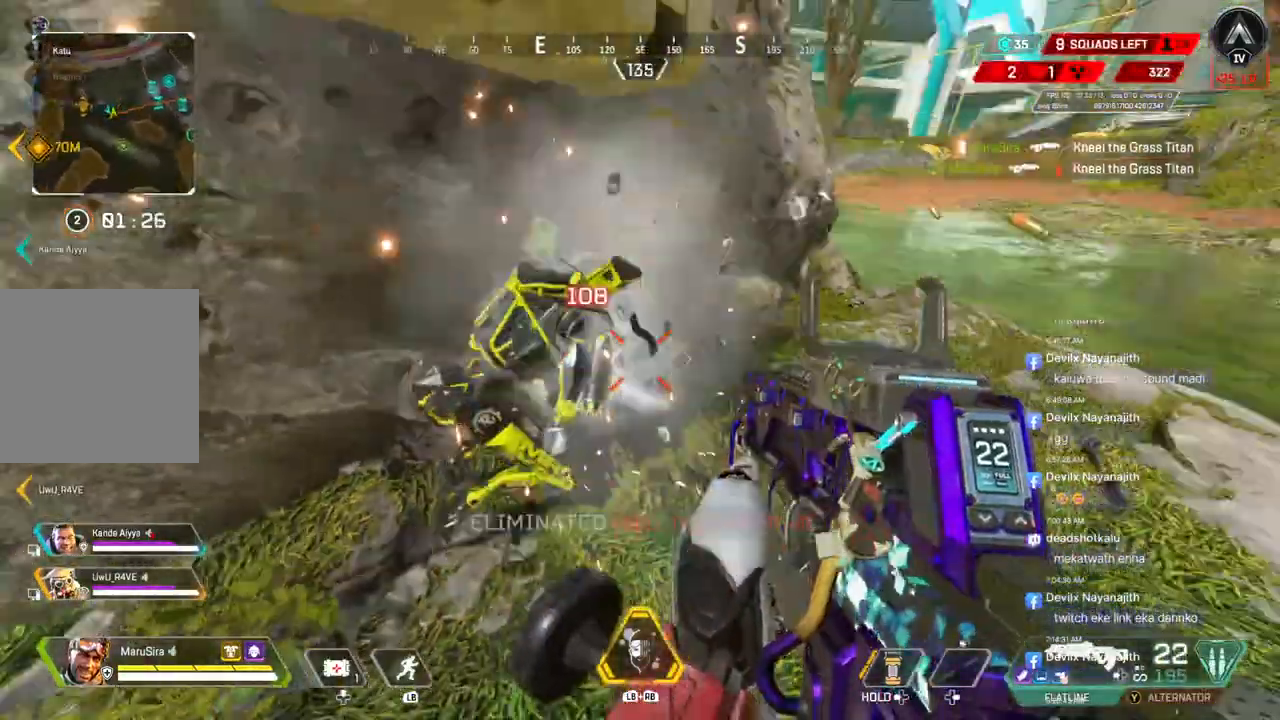
{"dt_ms": 500, "buttons": [], "left_stick": "up", "right_stick": "center", "events": [[33, "right_stick", "center"], [300, "right_stick", "up-right"], [333, "left_stick", "center"], [400, "right_stick", "center"], [433, "left_stick", "up"]]}
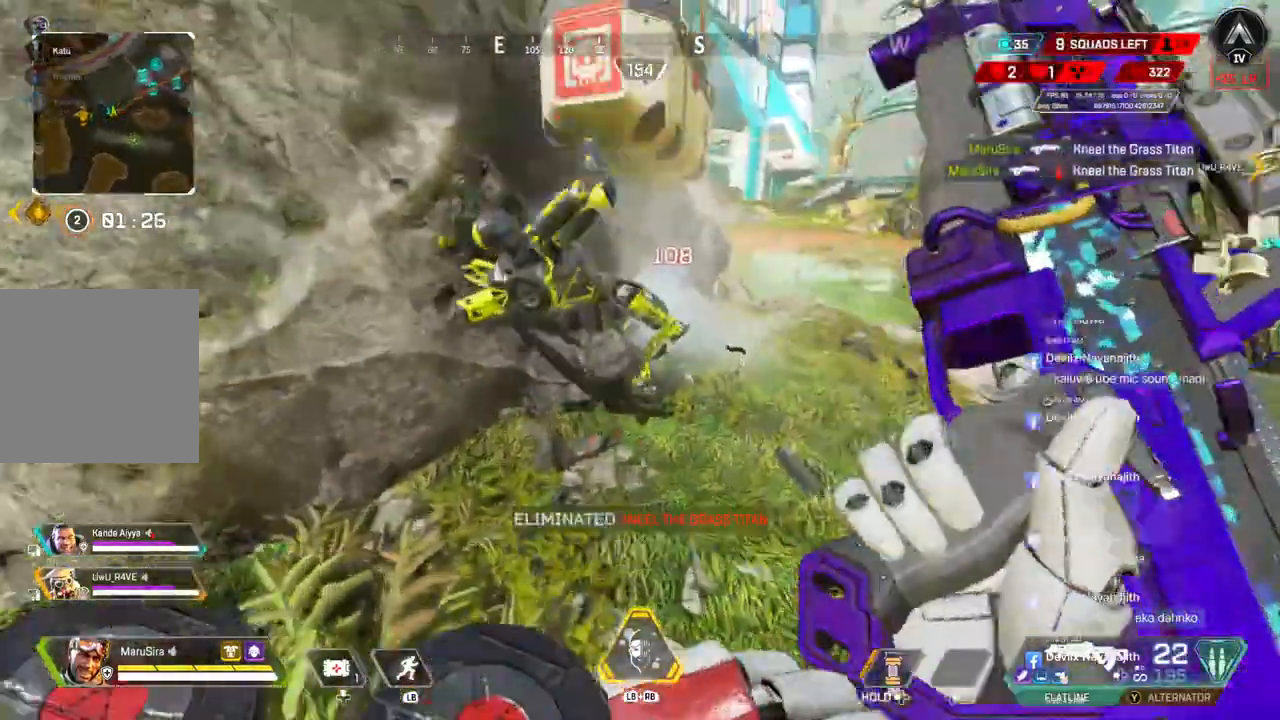
{"dt_ms": 500, "buttons": ["X"], "left_stick": "center", "right_stick": "center", "events": [[133, "X", "down"], [133, "left_stick", "center"]]}
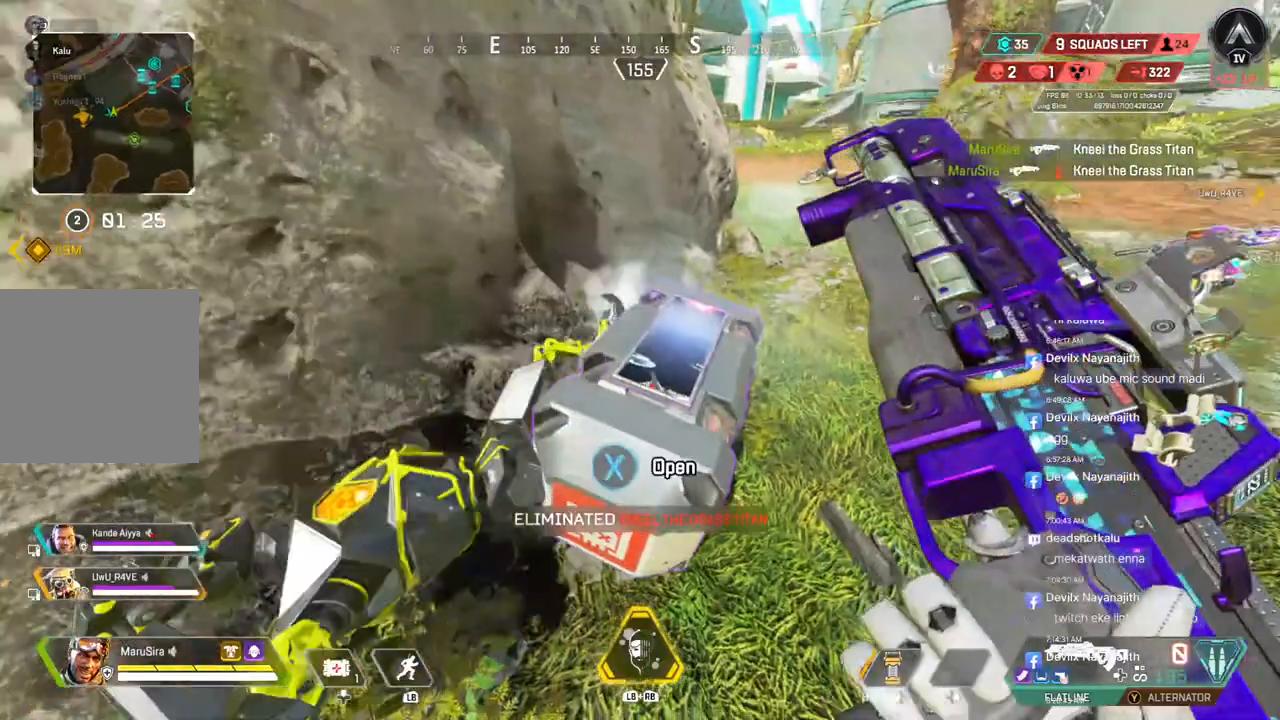
{"dt_ms": 500, "buttons": [], "left_stick": "center", "right_stick": "center", "events": [[200, "X", "up"]]}
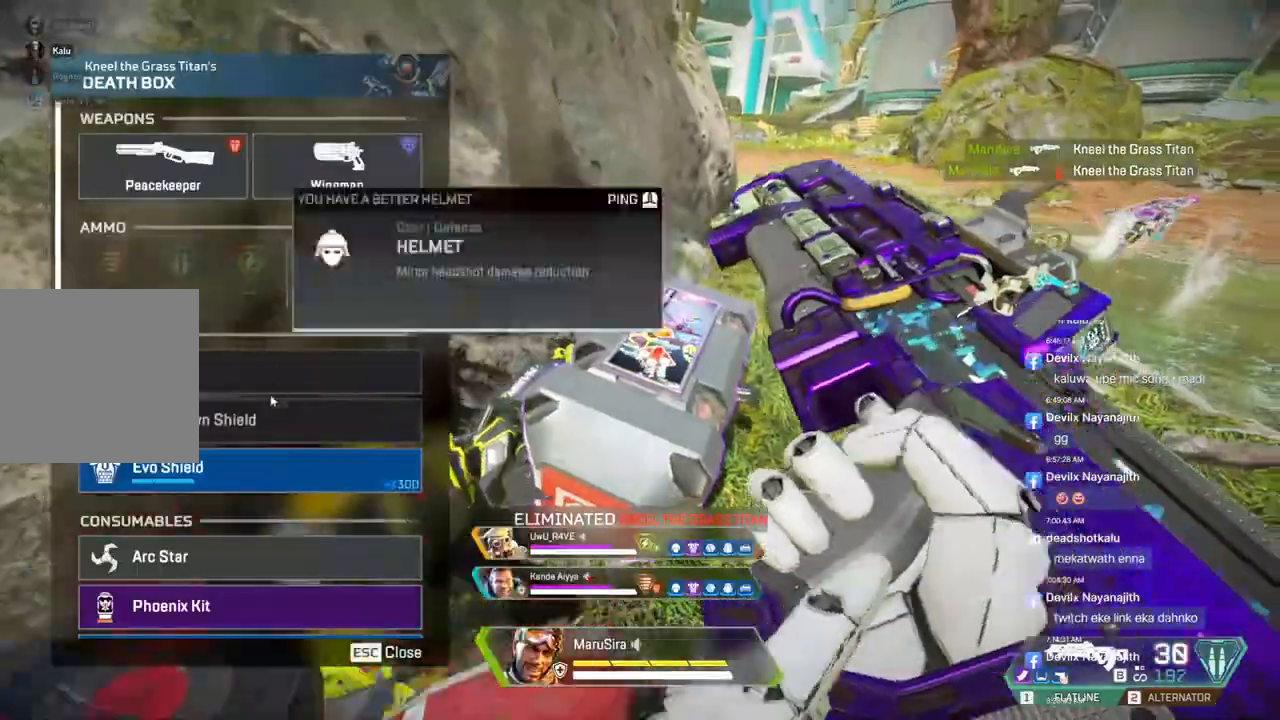
{"dt_ms": 500, "buttons": [], "left_stick": "center", "right_stick": "center", "events": []}
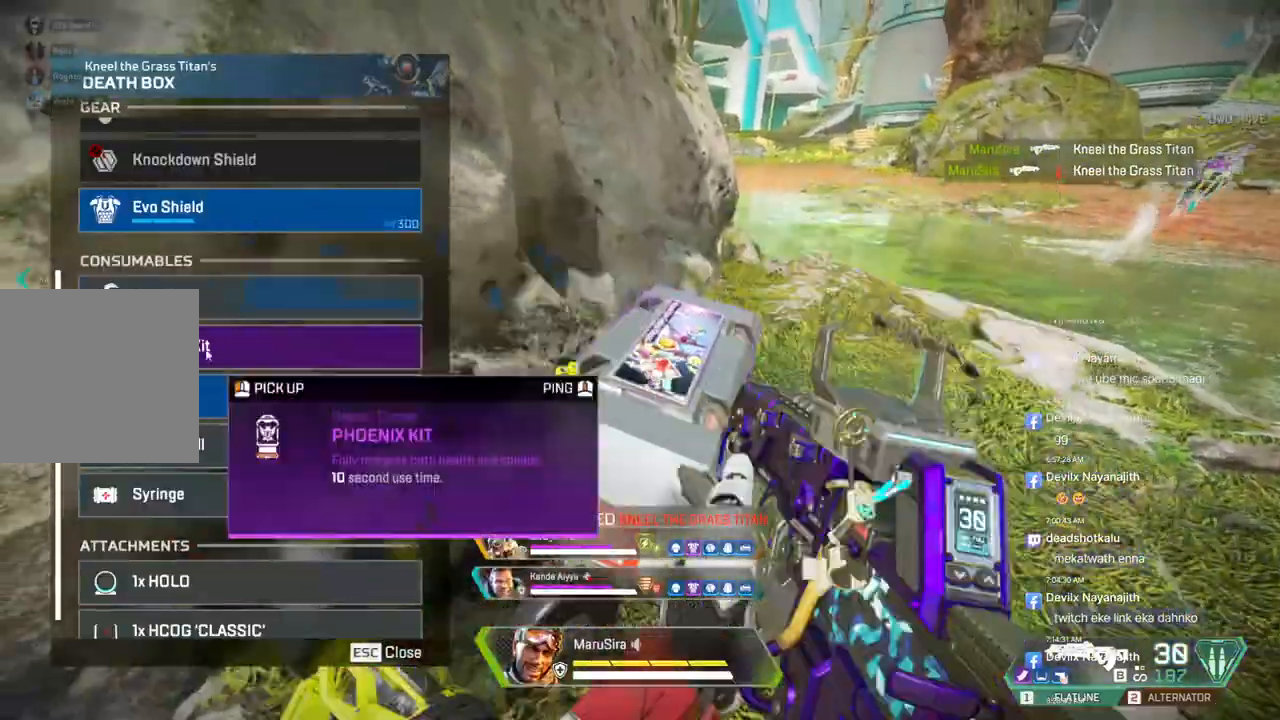
{"dt_ms": 500, "buttons": [], "left_stick": "center", "right_stick": "center", "events": []}
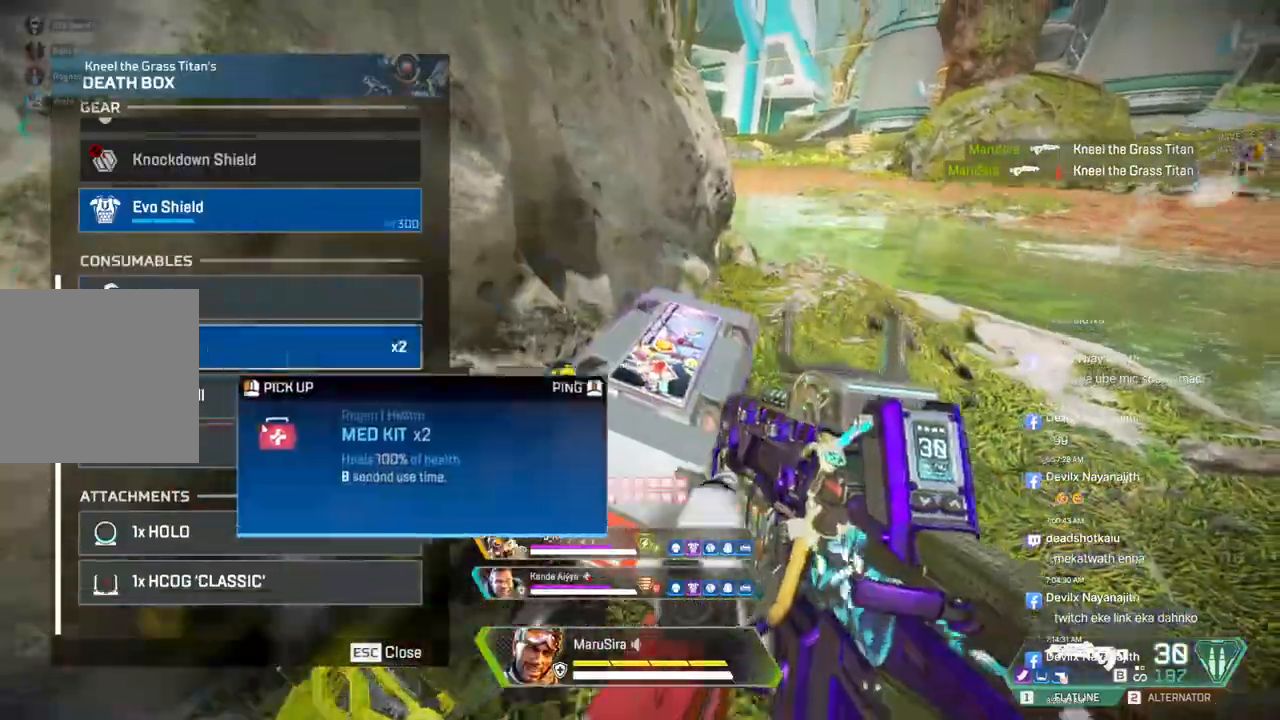
{"dt_ms": 500, "buttons": [], "left_stick": "center", "right_stick": "up-right", "events": [[500, "right_stick", "up-right"]]}
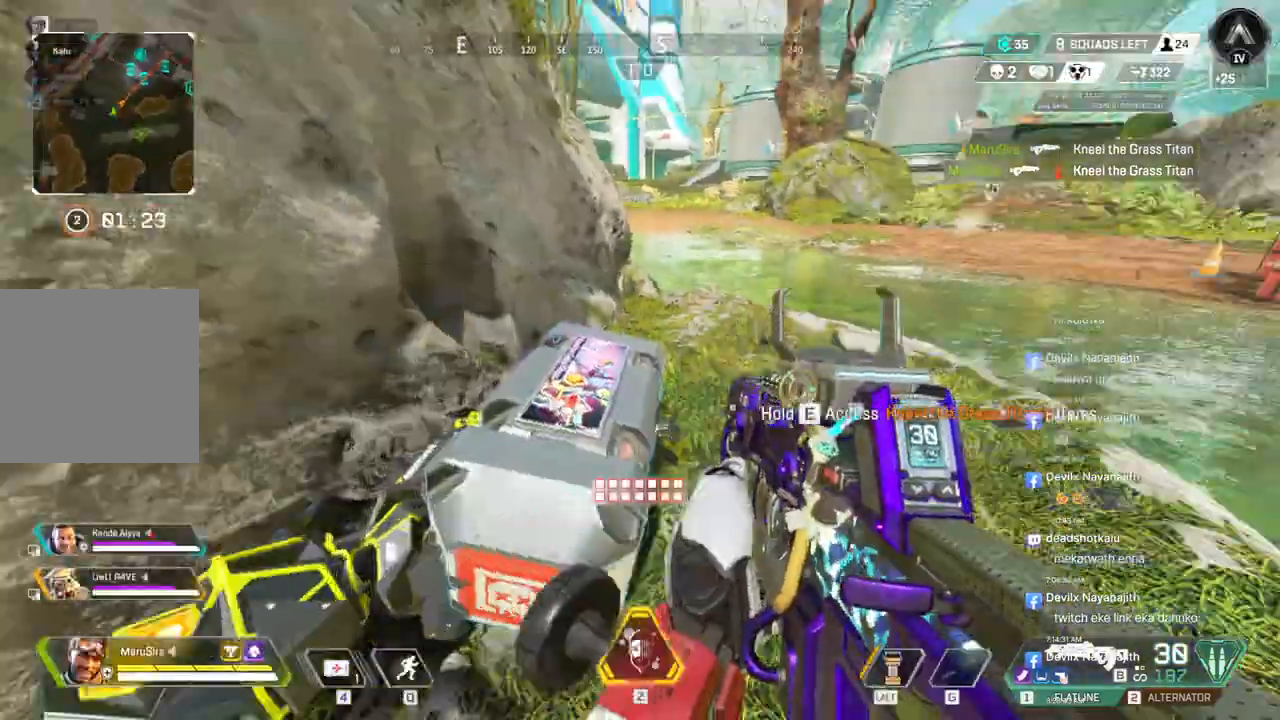
{"dt_ms": 500, "buttons": [], "left_stick": "up", "right_stick": "center", "events": [[67, "right_stick", "center"], [133, "left_stick", "up"], [333, "right_stick", "up-right"], [467, "right_stick", "center"]]}
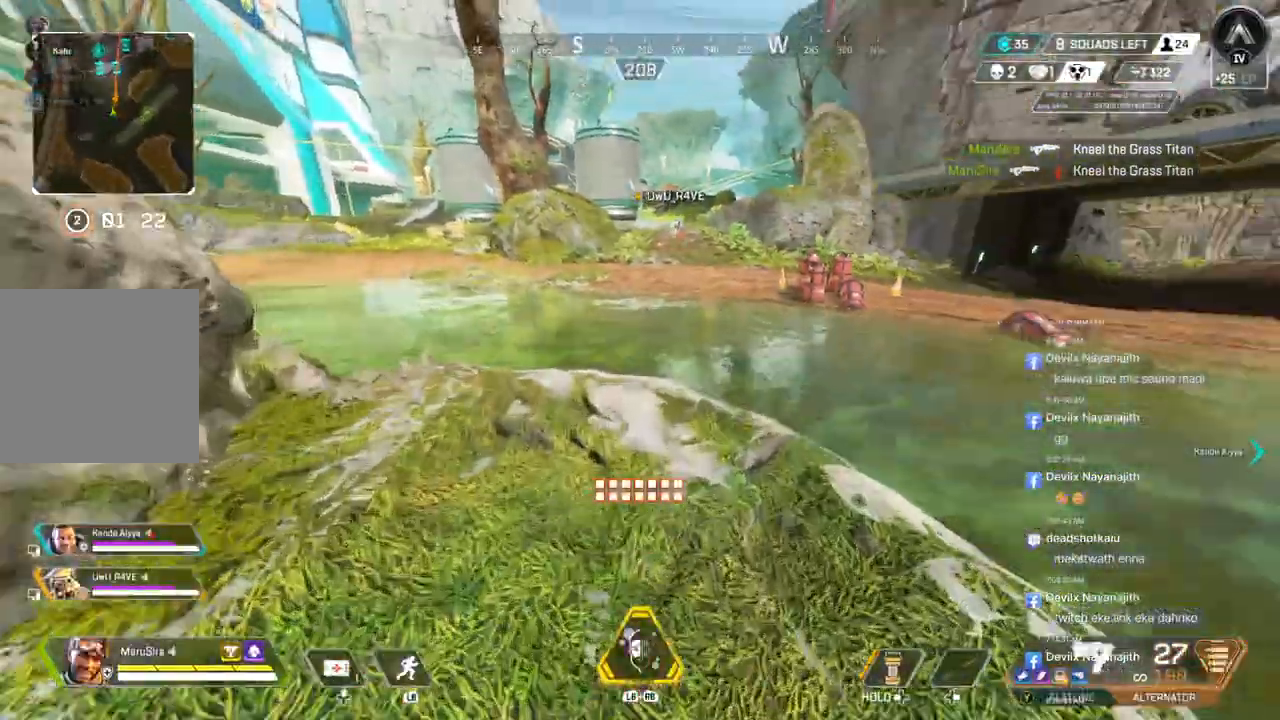
{"dt_ms": 500, "buttons": ["A"], "left_stick": "up", "right_stick": "center", "events": [[133, "B", "down"], [367, "A", "down"], [400, "right_stick", "up"], [500, "B", "up"], [500, "right_stick", "center"]]}
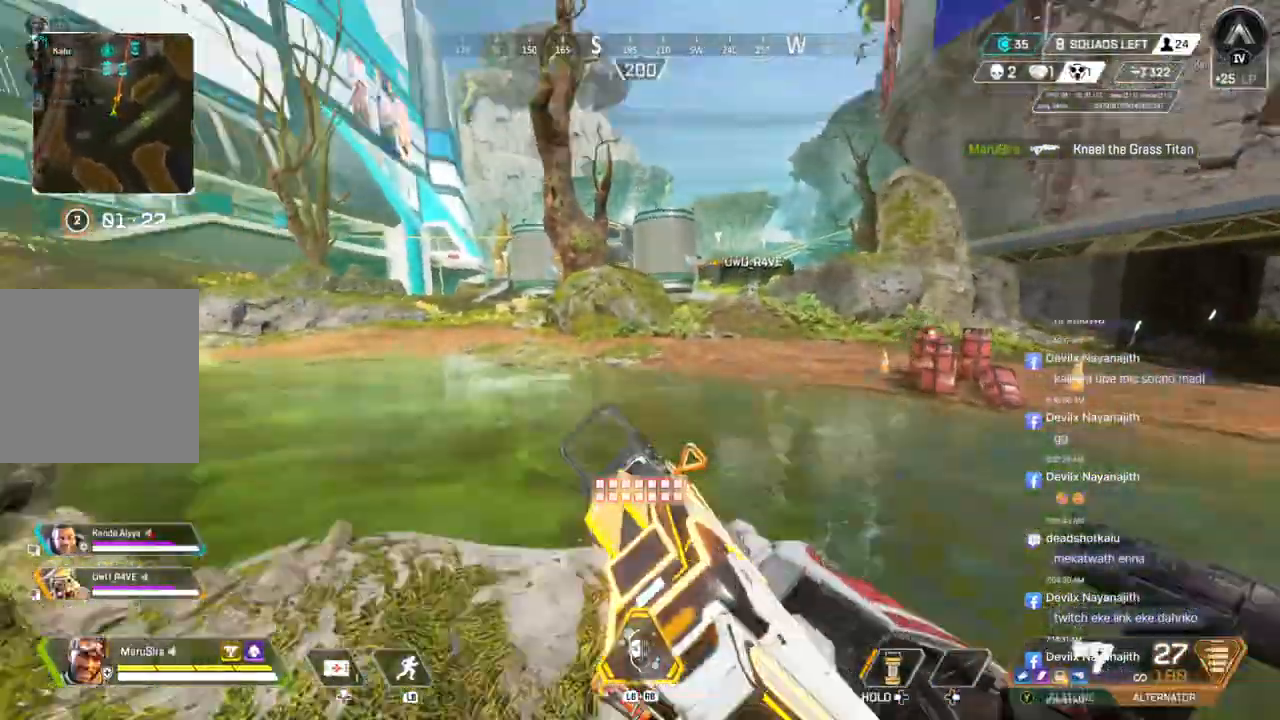
{"dt_ms": 500, "buttons": [], "left_stick": "up", "right_stick": "center", "events": [[33, "A", "up"]]}
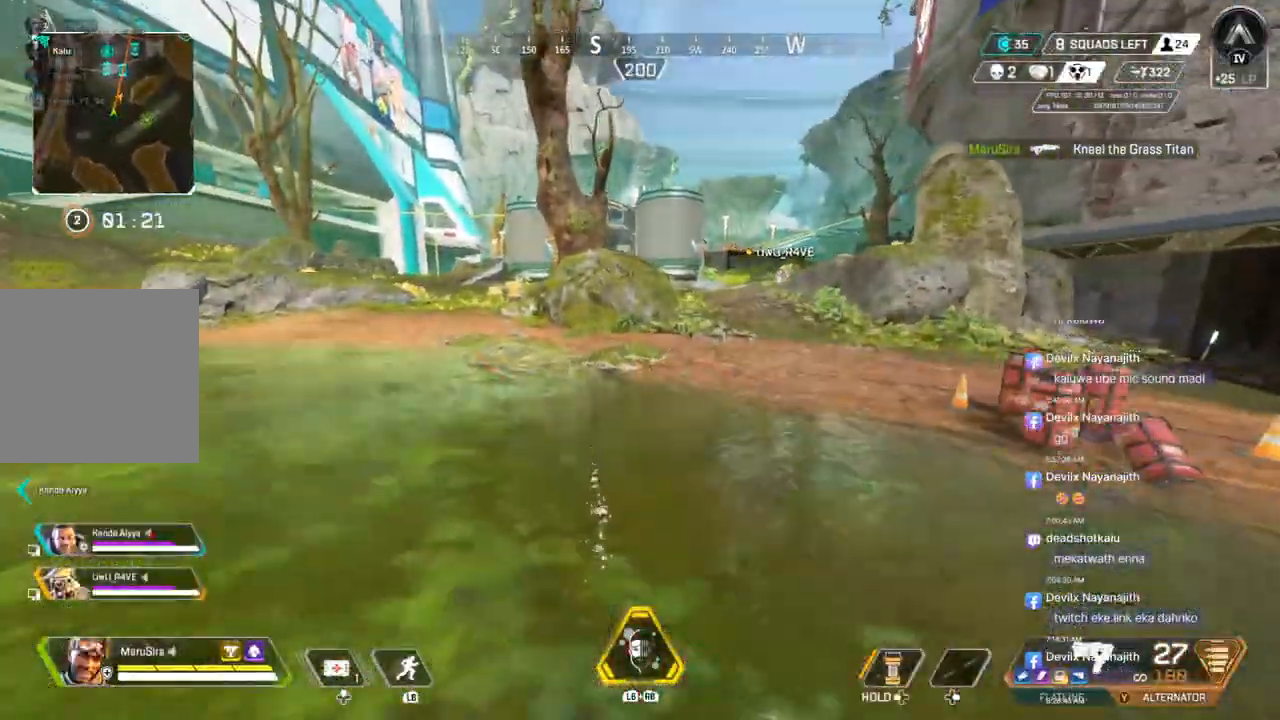
{"dt_ms": 500, "buttons": [], "left_stick": "up", "right_stick": "center", "events": [[100, "right_stick", "up-right"], [167, "right_stick", "center"]]}
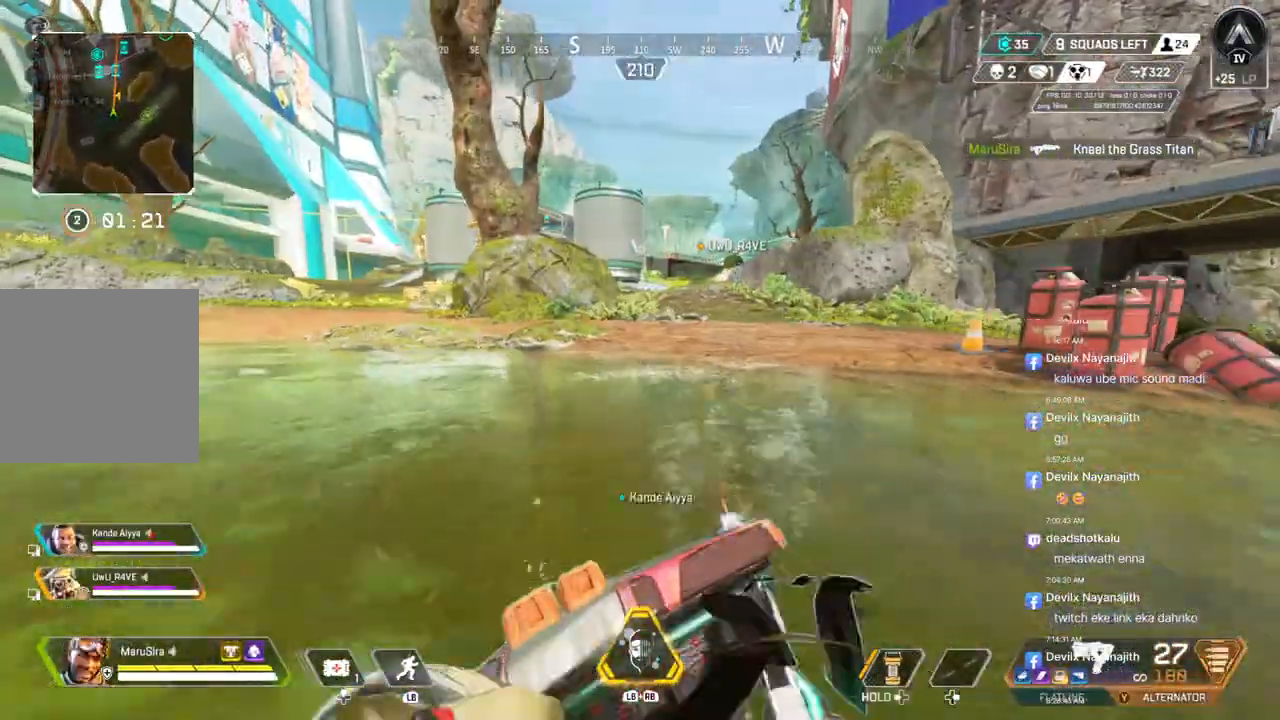
{"dt_ms": 500, "buttons": ["B"], "left_stick": "up", "right_stick": "center", "events": [[400, "right_stick", "up-right"], [433, "B", "down"], [467, "right_stick", "center"]]}
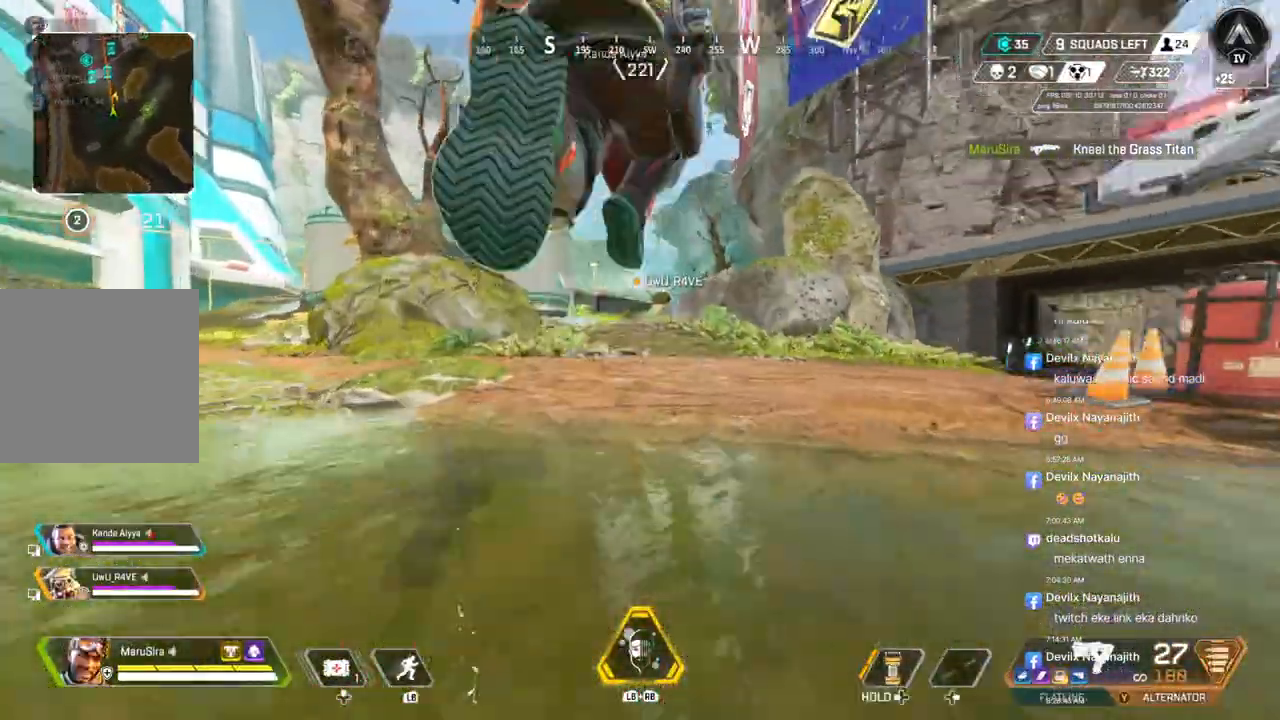
{"dt_ms": 500, "buttons": [], "left_stick": "up", "right_stick": "center", "events": [[167, "right_stick", "up-left"], [233, "A", "down"], [233, "right_stick", "center"], [333, "A", "up"], [367, "B", "up"]]}
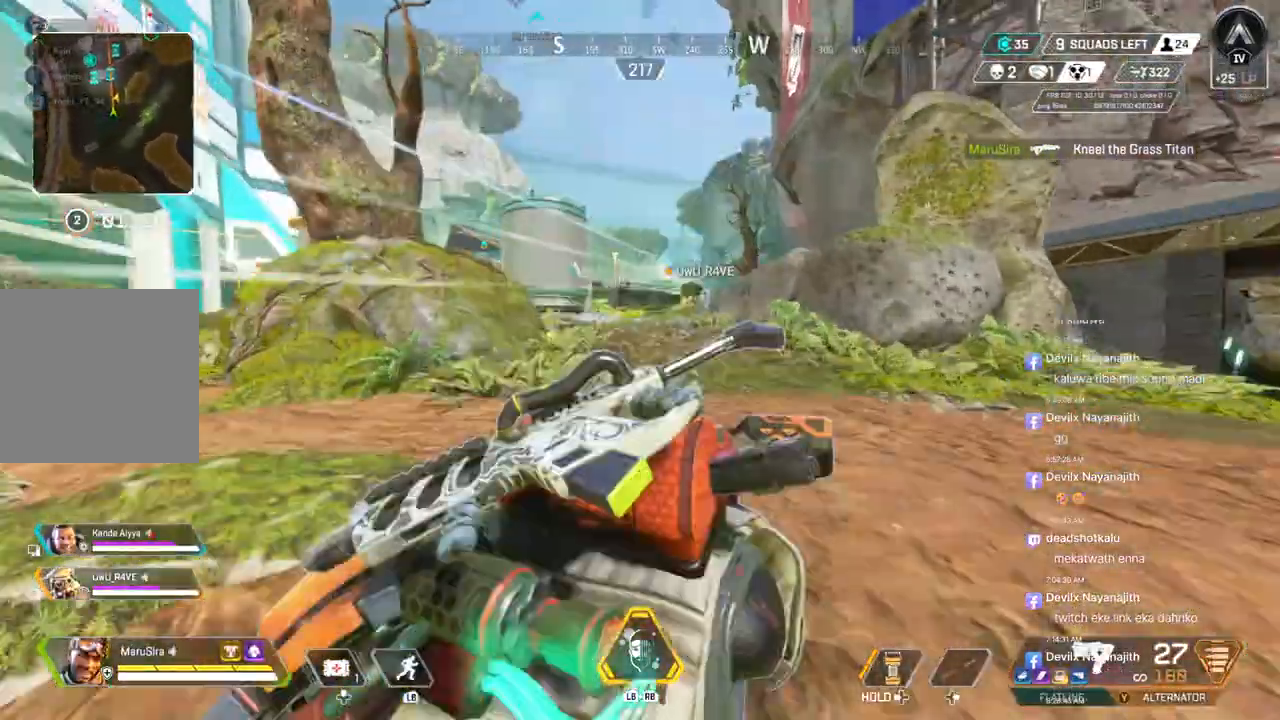
{"dt_ms": 500, "buttons": [], "left_stick": "up", "right_stick": "center", "events": [[400, "right_stick", "up-right"], [467, "right_stick", "center"]]}
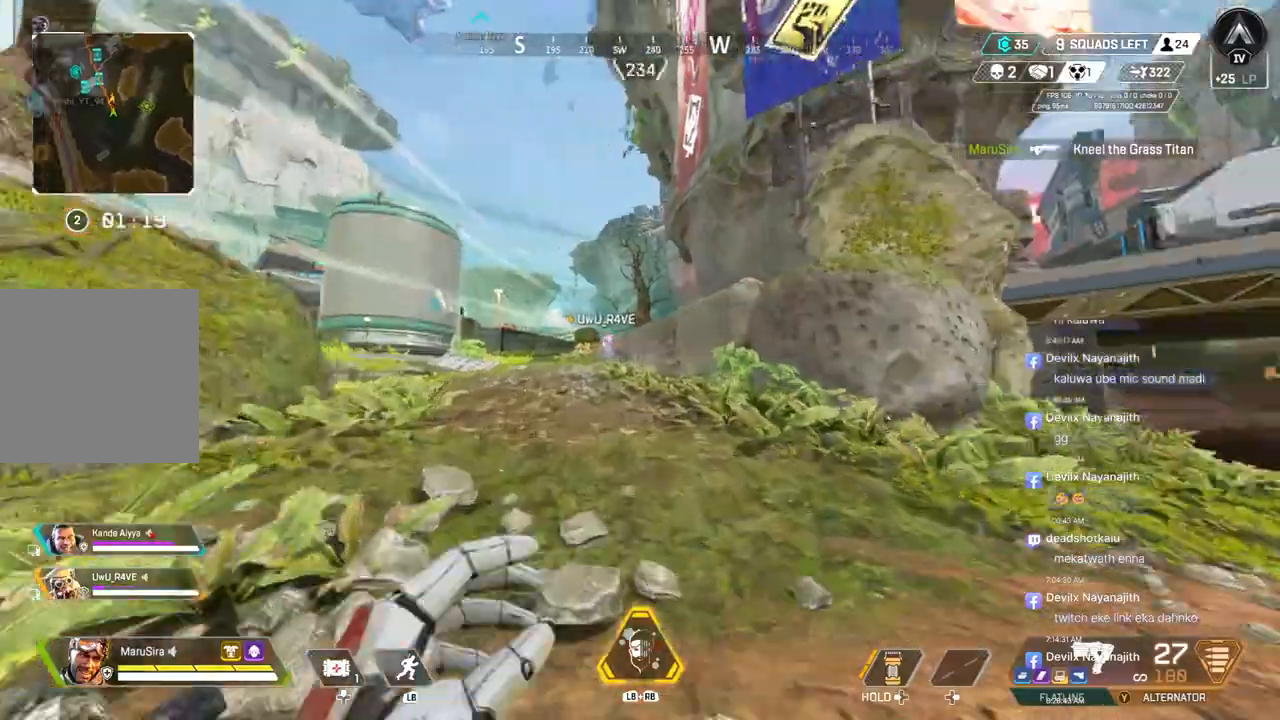
{"dt_ms": 500, "buttons": [], "left_stick": "up", "right_stick": "center", "events": []}
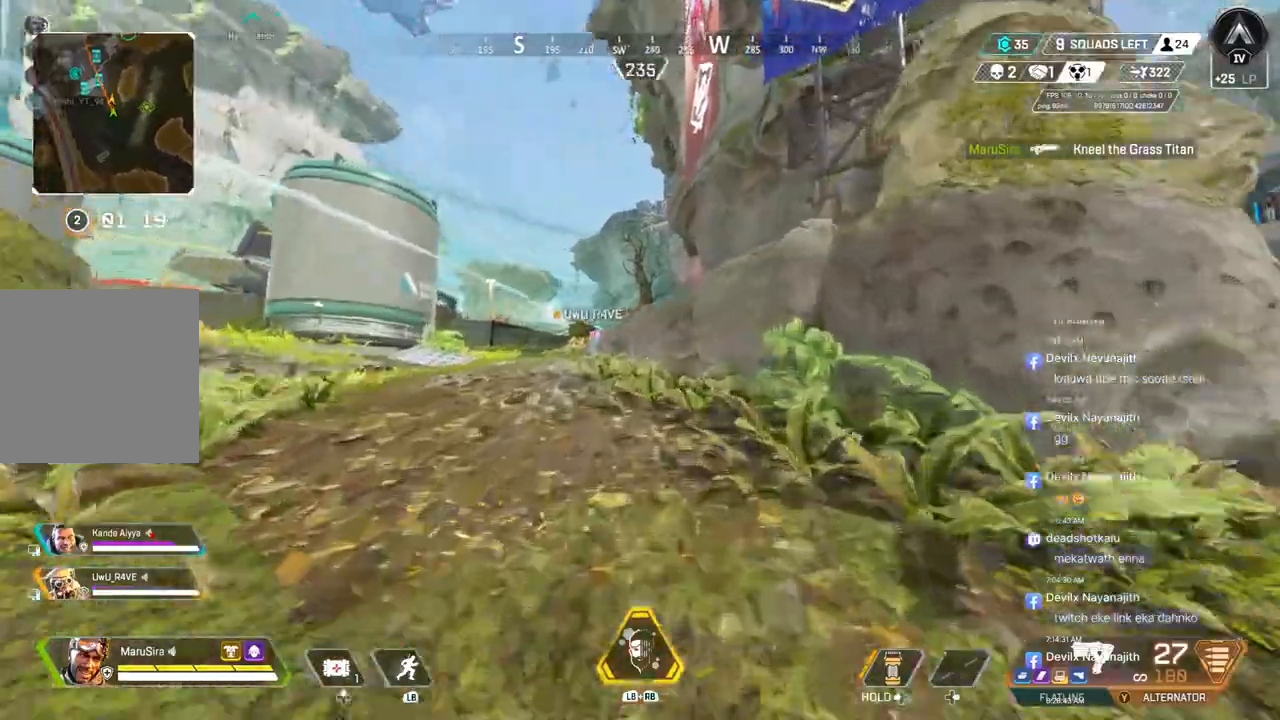
{"dt_ms": 500, "buttons": [], "left_stick": "up", "right_stick": "center", "events": []}
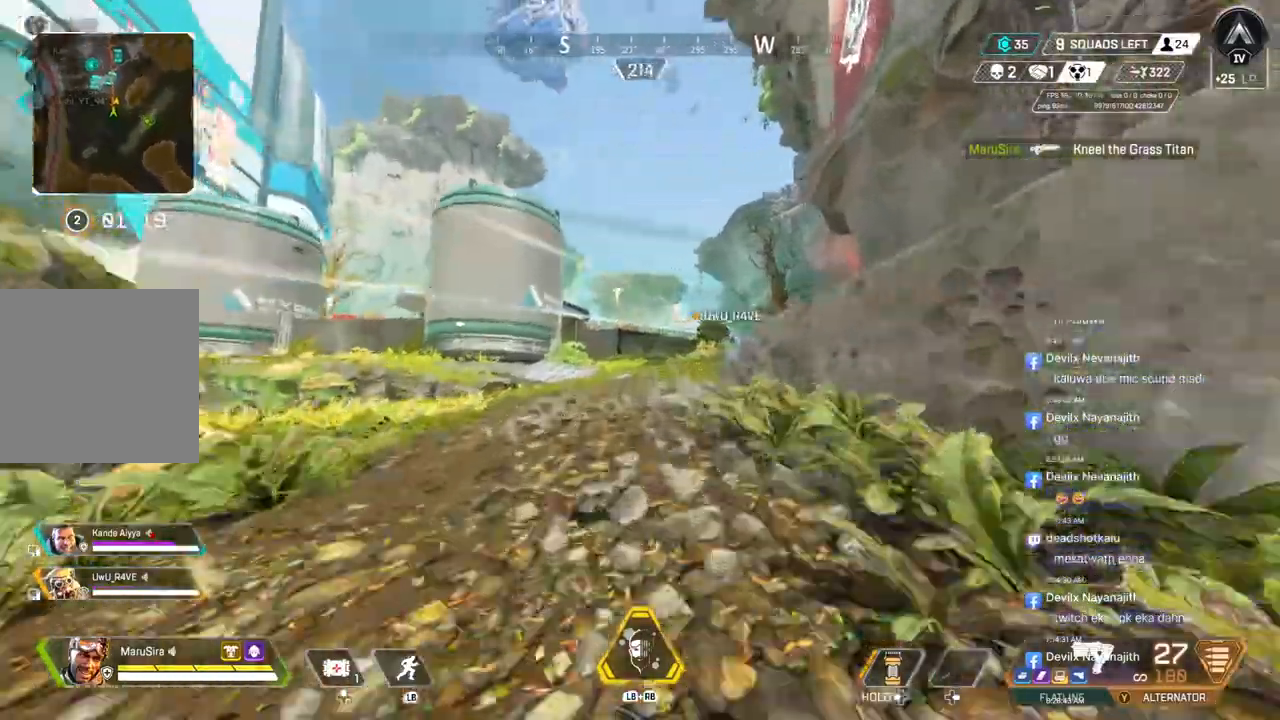
{"dt_ms": 500, "buttons": ["B"], "left_stick": "up", "right_stick": "center", "events": [[300, "B", "down"]]}
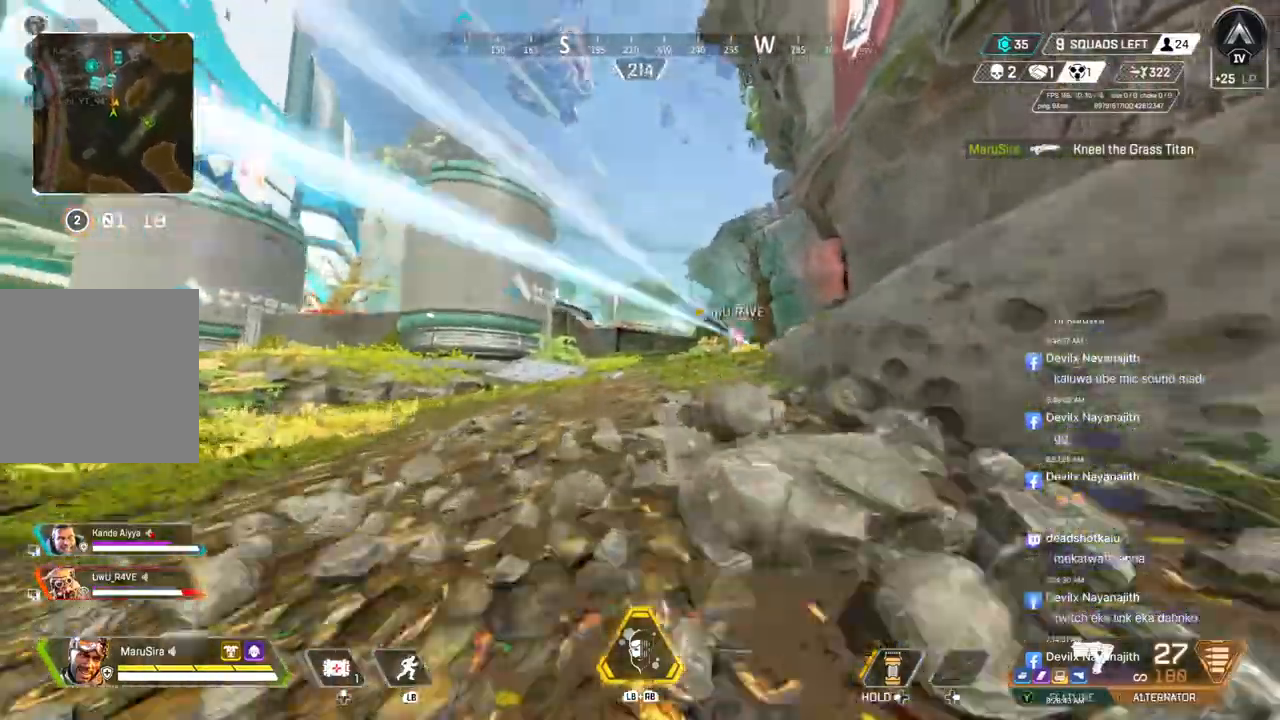
{"dt_ms": 500, "buttons": [], "left_stick": "up", "right_stick": "center", "events": [[100, "A", "down"], [233, "A", "up"], [233, "B", "up"]]}
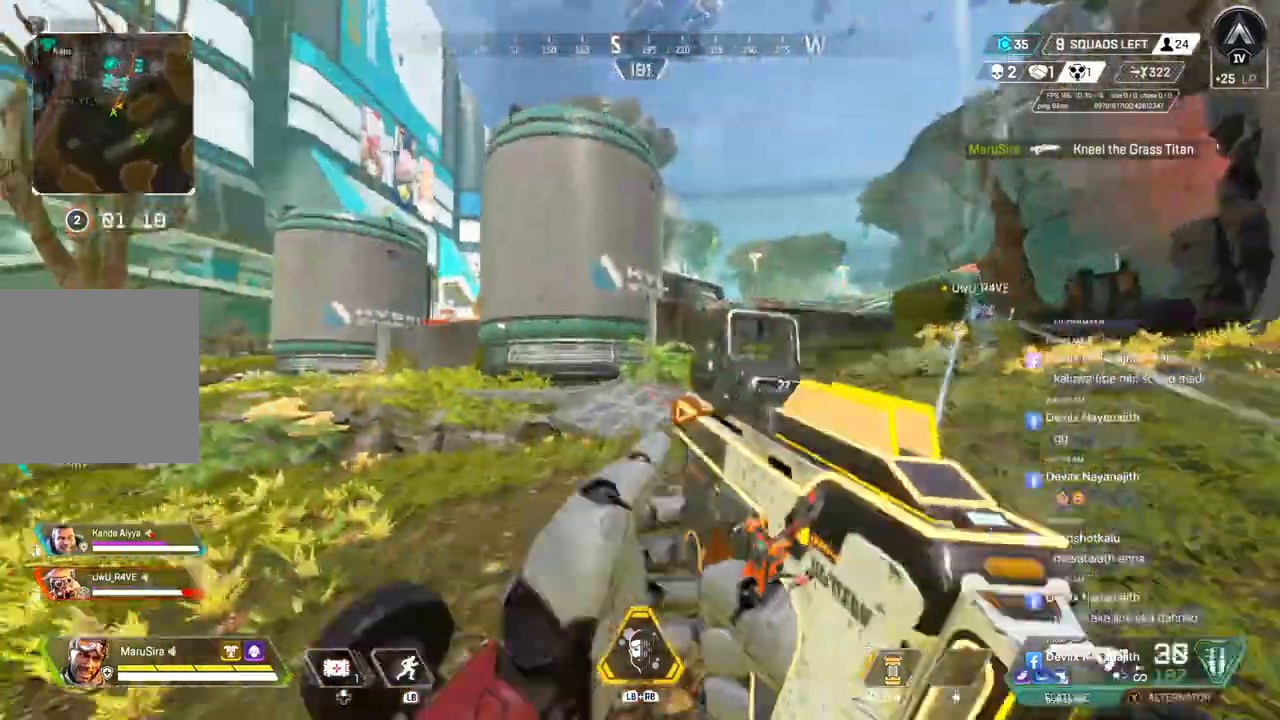
{"dt_ms": 500, "buttons": [], "left_stick": "up", "right_stick": "center", "events": []}
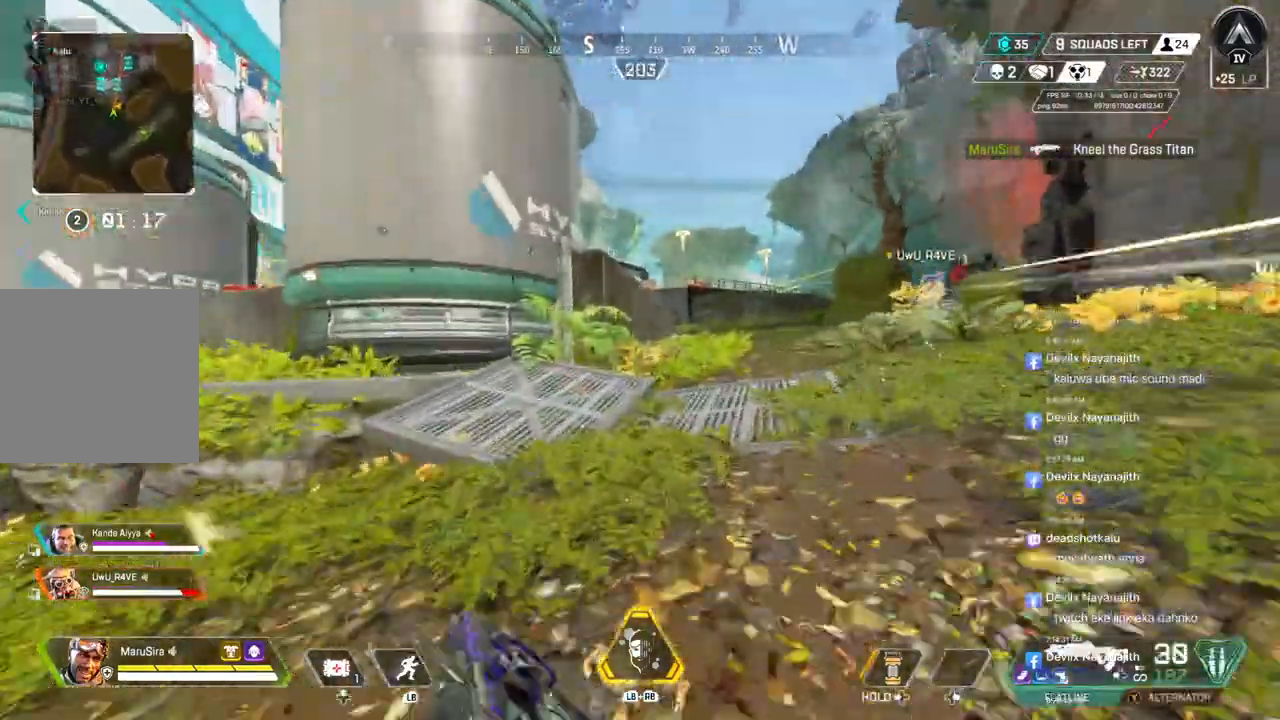
{"dt_ms": 500, "buttons": [], "left_stick": "up", "right_stick": "center", "events": []}
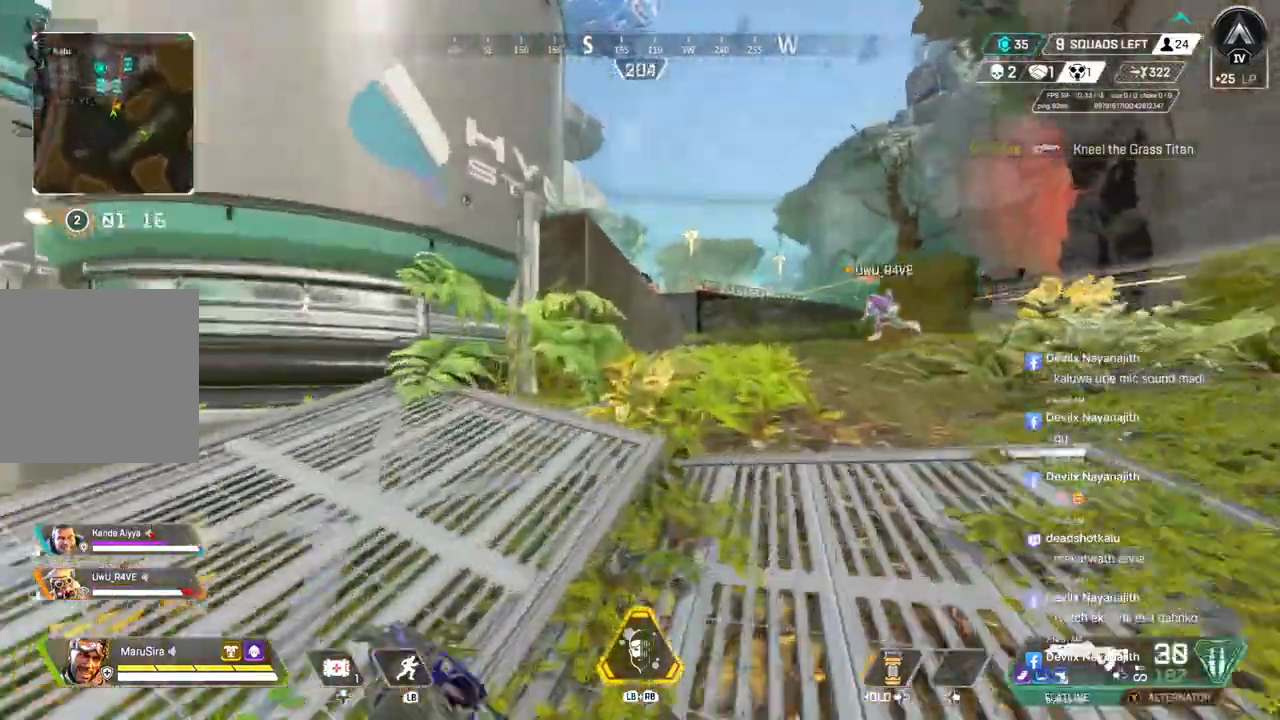
{"dt_ms": 500, "buttons": [], "left_stick": "up", "right_stick": "center", "events": []}